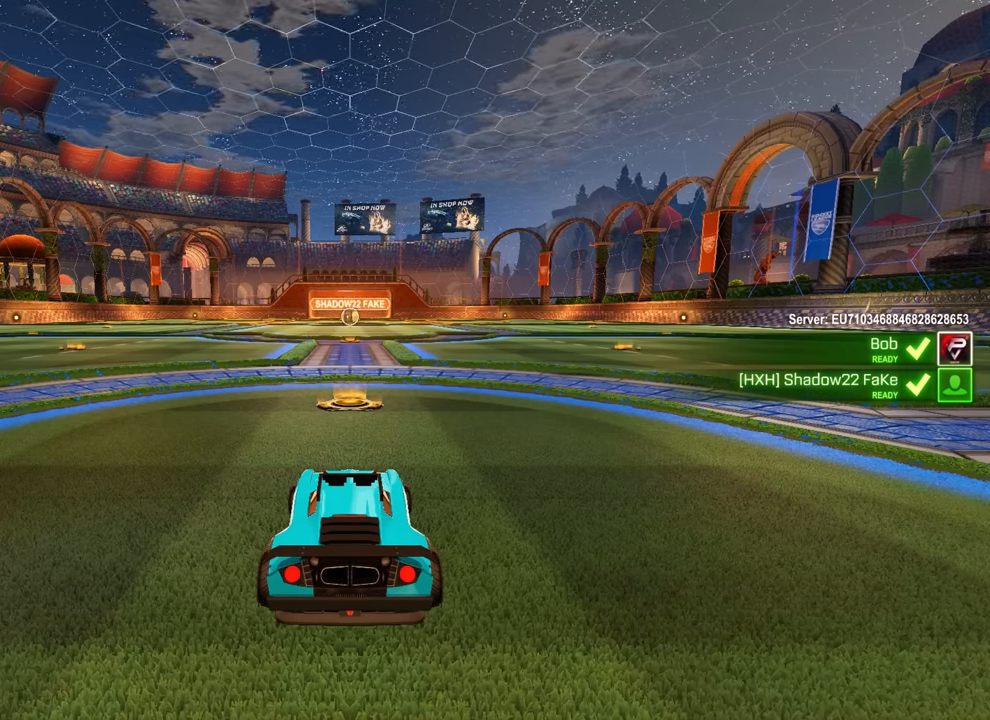
Gameplay with a controller (PlayStation layout); each line is a JSON object with the inputs held at the frame after it. "events" lists button and stick changes between this image and that frame as [ms after this image, input, new state], when the widget could be followed in between. Not read: DPAD_DOWN DPAD_LEFT DPAD_RIGHT DPAD_UP L3 R3 SELECT START right_stick.
{"buttons": ["TRIANGLE"], "left_stick": "center", "events": [[150, "TRIANGLE", "down"], [300, "TRIANGLE", "up"], [450, "TRIANGLE", "down"]]}
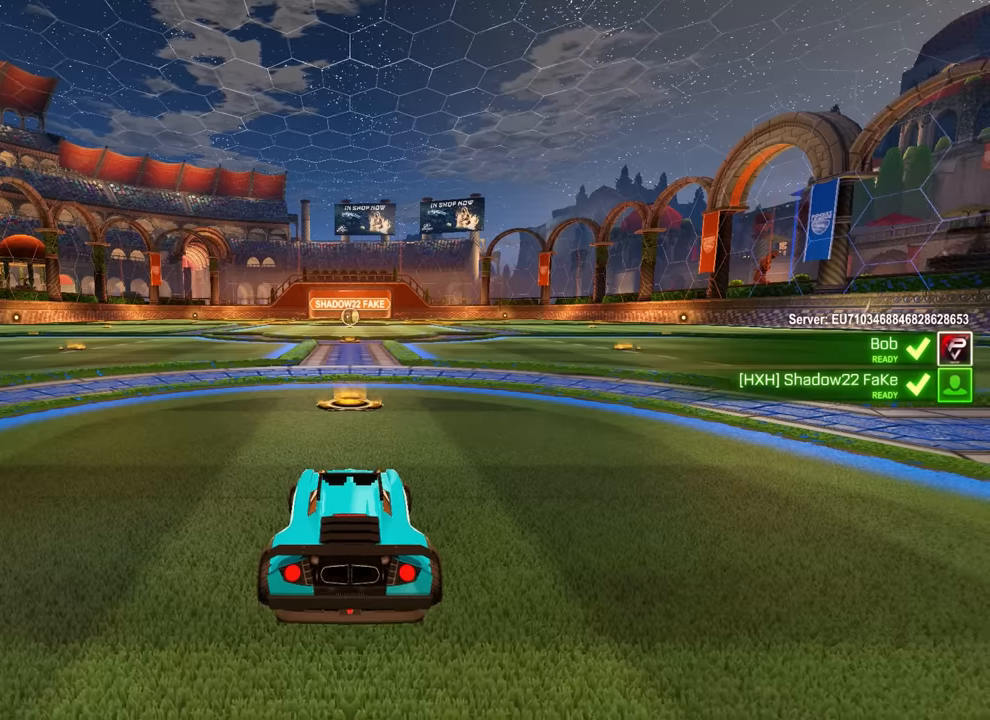
{"buttons": [], "left_stick": "center", "events": [[33, "TRIANGLE", "up"], [366, "TRIANGLE", "down"], [466, "TRIANGLE", "up"]]}
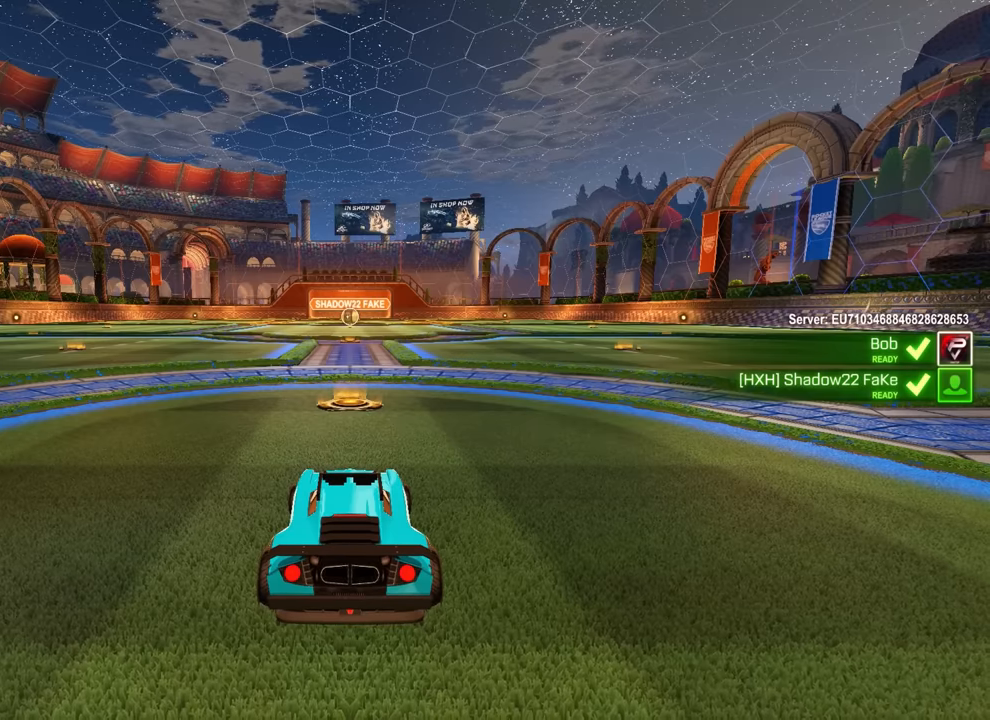
{"buttons": [], "left_stick": "center", "events": [[66, "TRIANGLE", "down"], [150, "TRIANGLE", "up"], [266, "TRIANGLE", "down"], [333, "TRIANGLE", "up"]]}
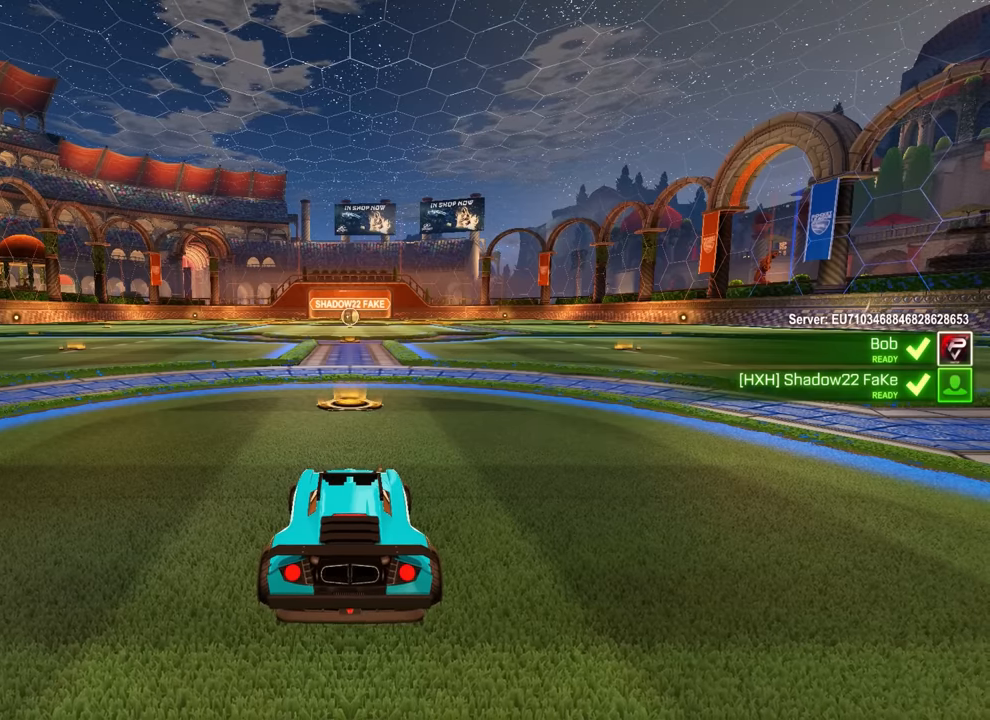
{"buttons": [], "left_stick": "center", "events": []}
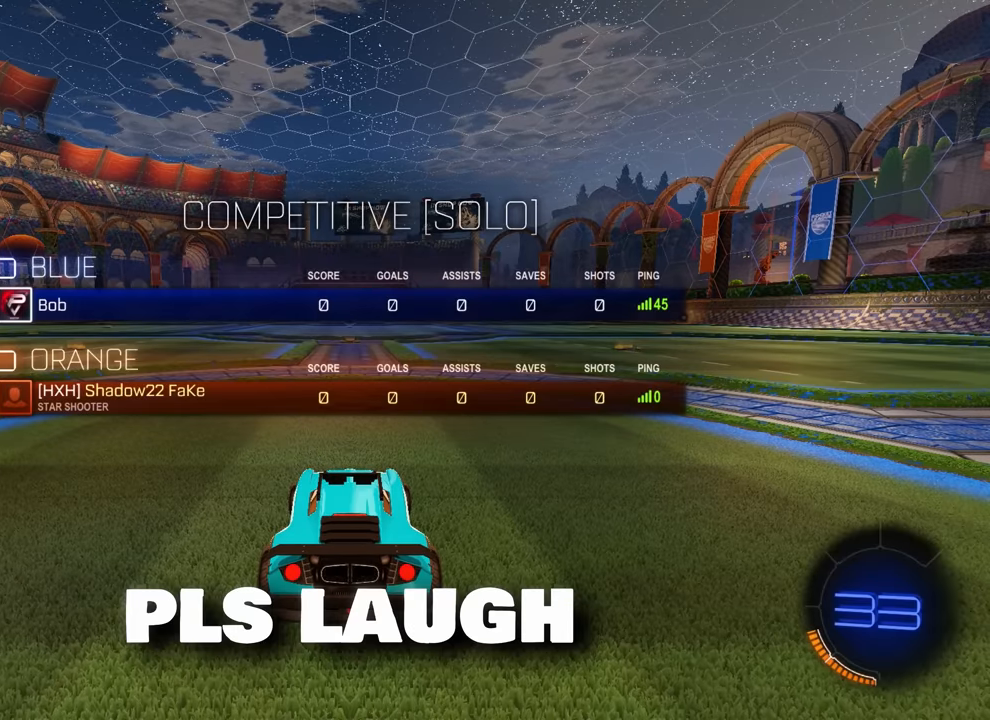
{"buttons": [], "left_stick": "center", "events": []}
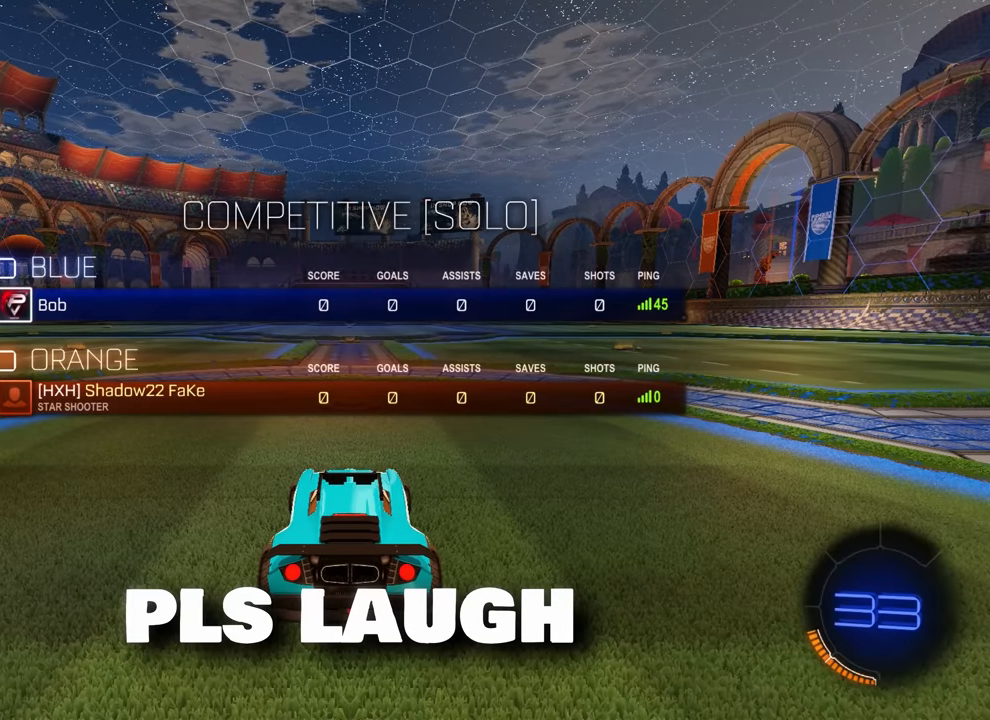
{"buttons": [], "left_stick": "center", "events": []}
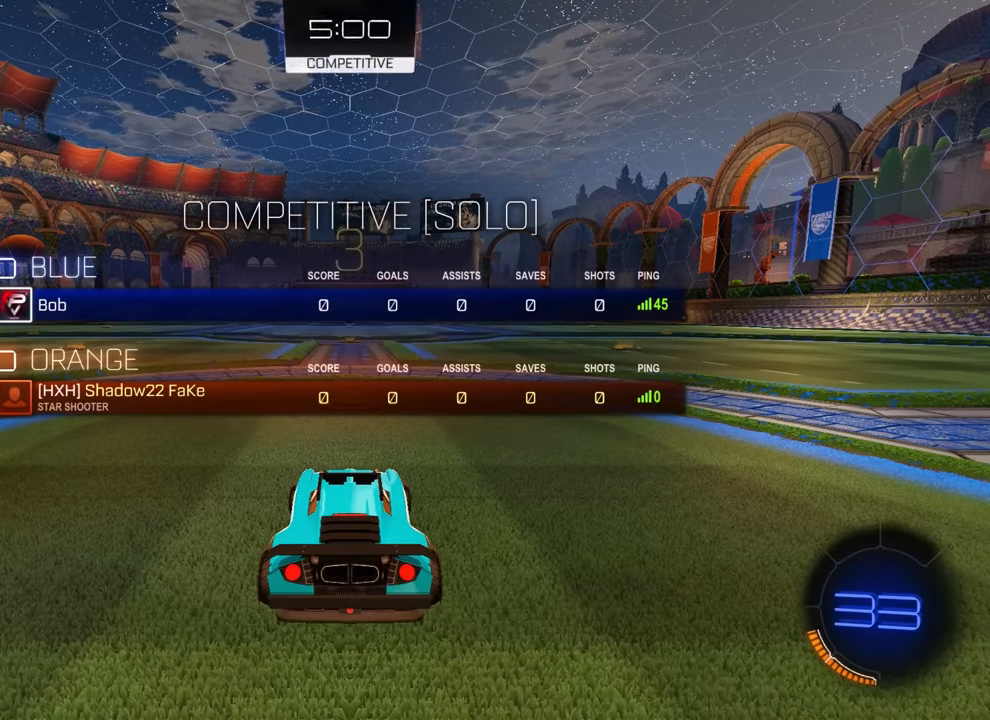
{"buttons": [], "left_stick": "center", "events": []}
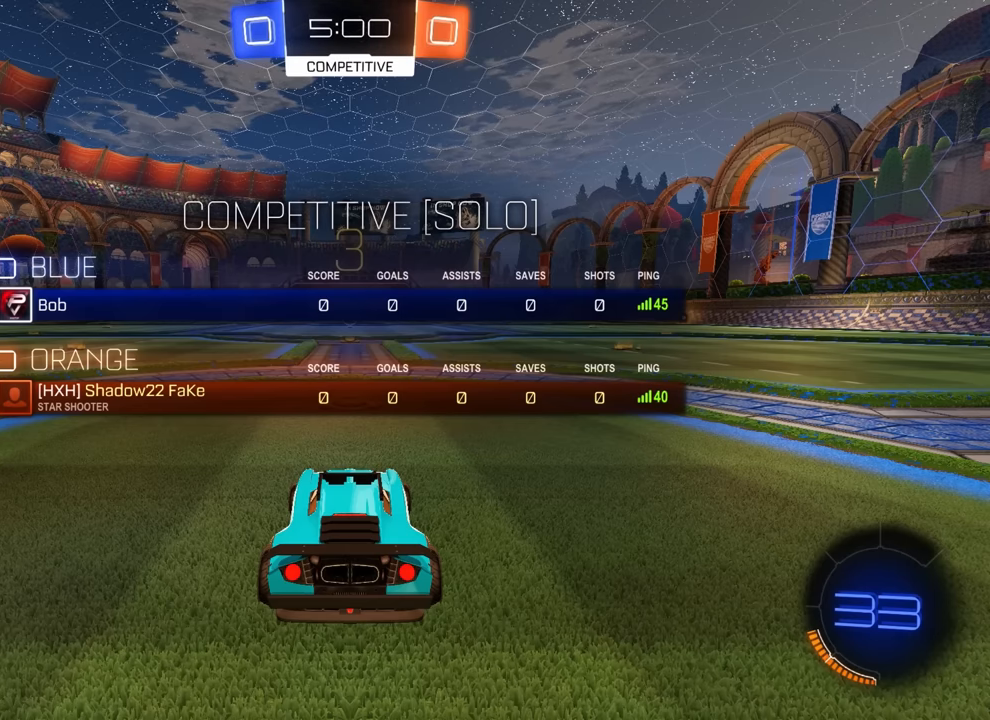
{"buttons": ["CIRCLE", "R2"], "left_stick": "center", "events": [[116, "R2", "down"], [133, "CIRCLE", "down"]]}
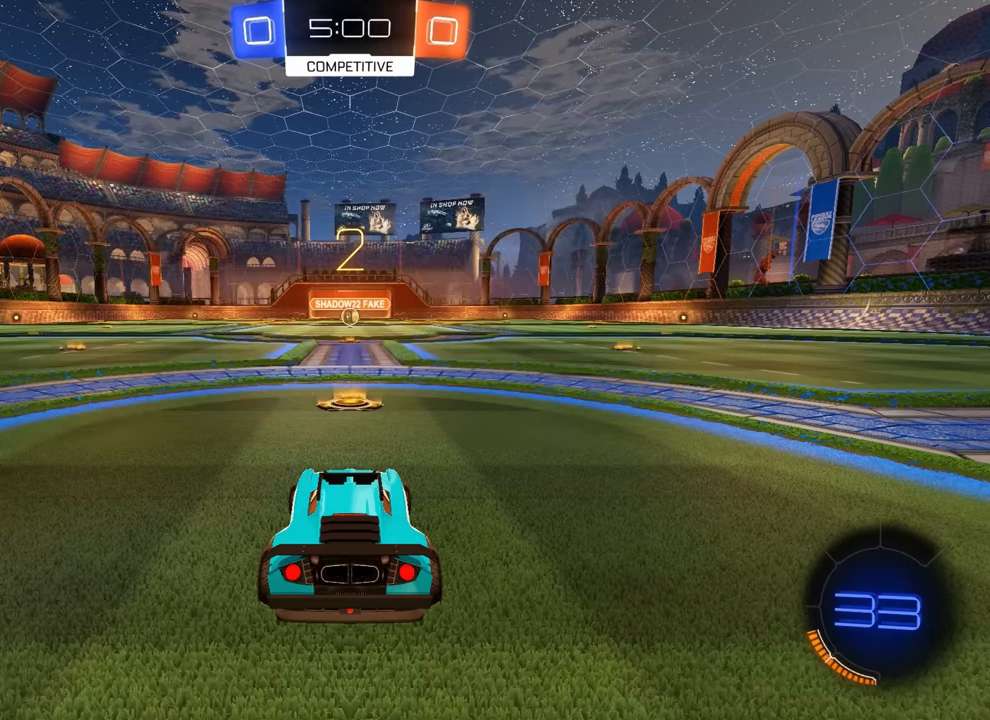
{"buttons": ["CIRCLE", "R2"], "left_stick": "center", "events": []}
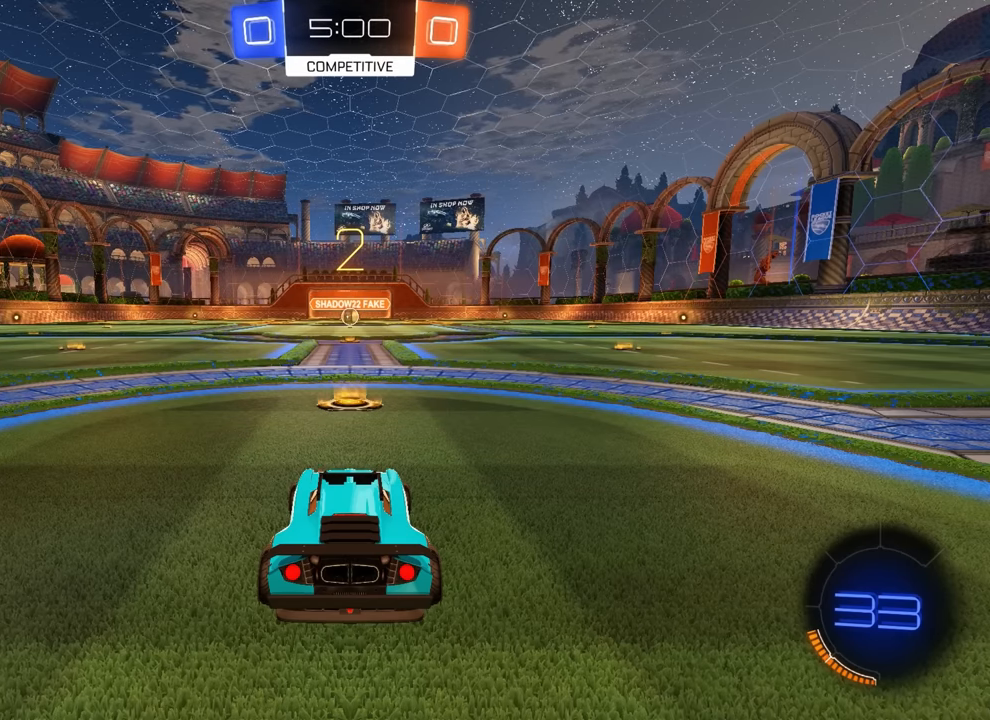
{"buttons": ["CIRCLE", "R2"], "left_stick": "center", "events": []}
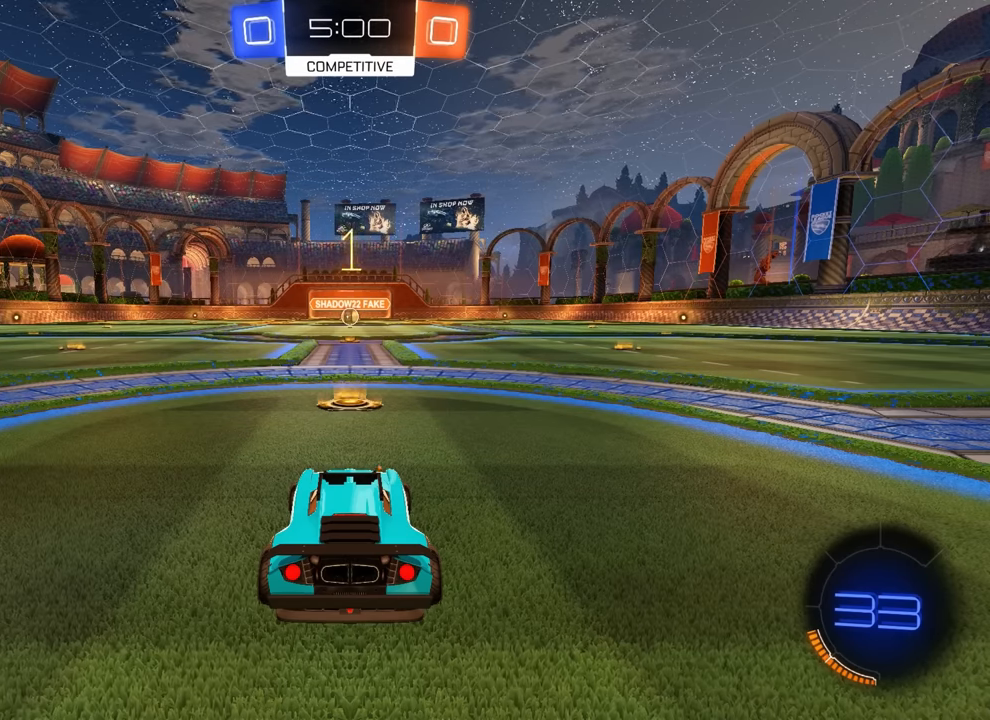
{"buttons": ["CIRCLE", "R2"], "left_stick": "center", "events": []}
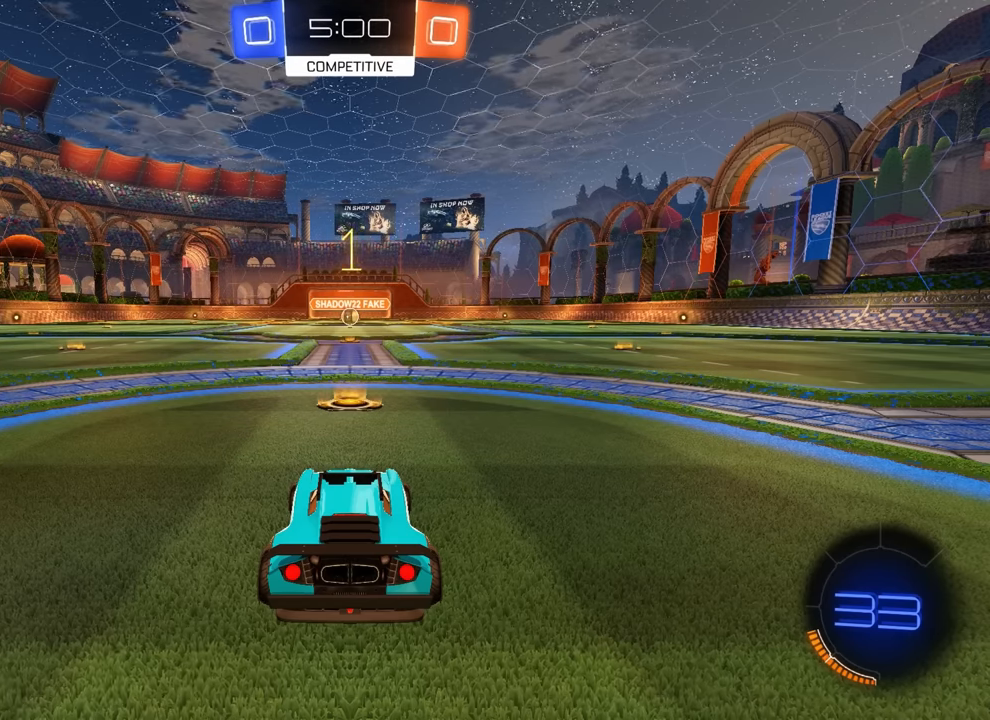
{"buttons": ["CIRCLE", "R2"], "left_stick": "center", "events": [[50, "left_stick", "right"], [166, "left_stick", "center"]]}
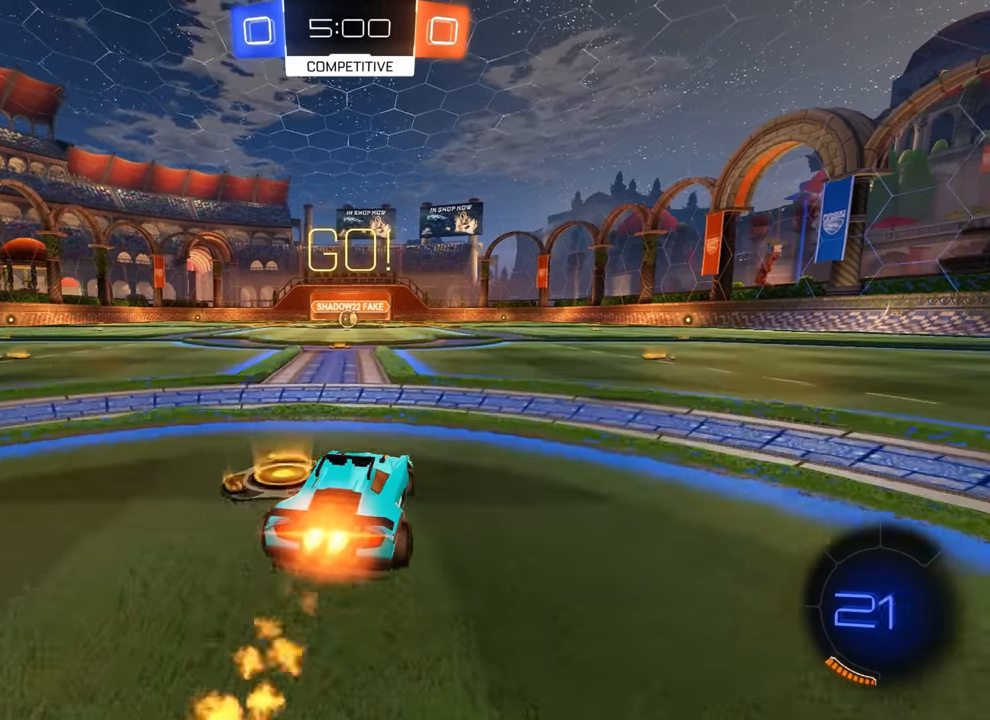
{"buttons": ["R2"], "left_stick": "left", "events": [[66, "CROSS", "down"], [100, "CIRCLE", "up"], [100, "CROSS", "up"], [100, "left_stick", "left"]]}
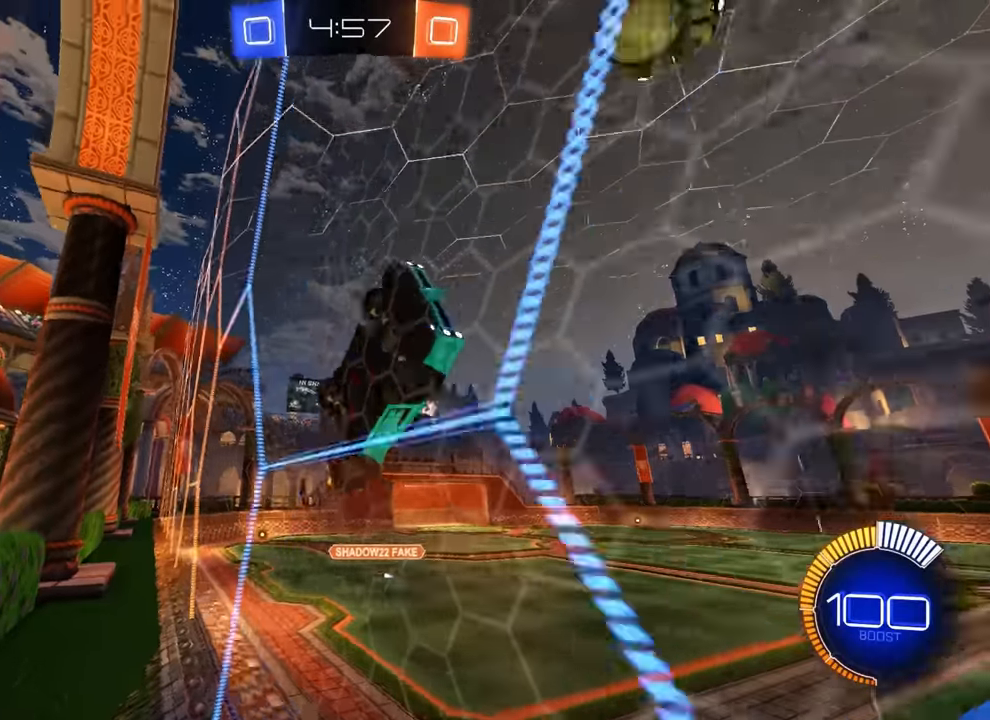
{"buttons": ["R2"], "left_stick": "left", "events": []}
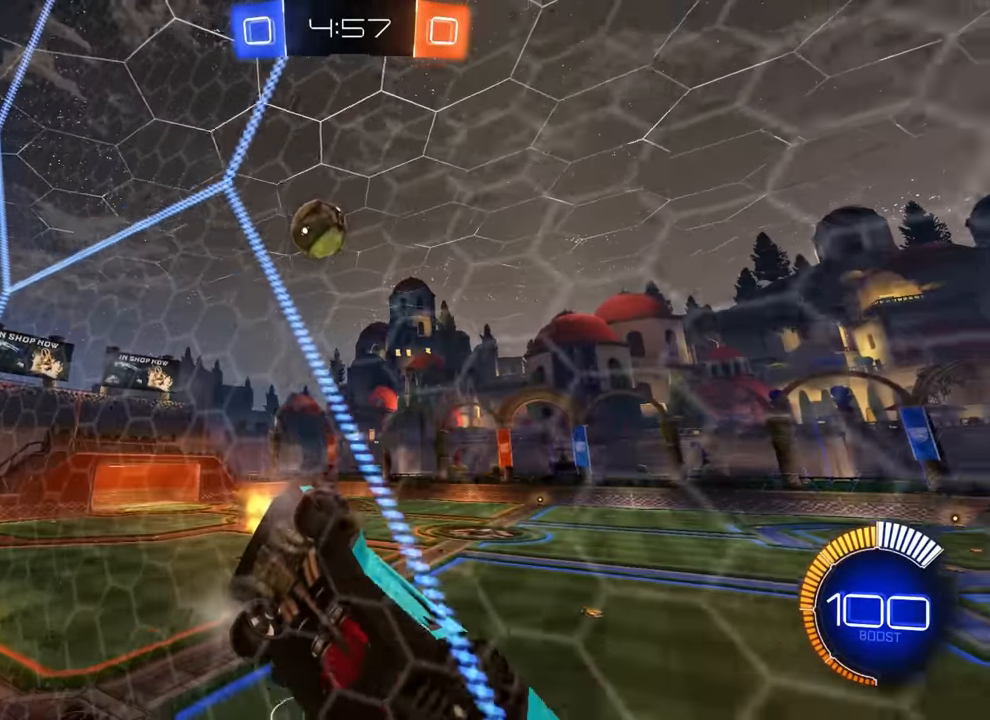
{"buttons": ["L2"], "left_stick": "left", "events": [[83, "left_stick", "center"], [416, "left_stick", "left"], [433, "L2", "down"], [500, "R2", "up"]]}
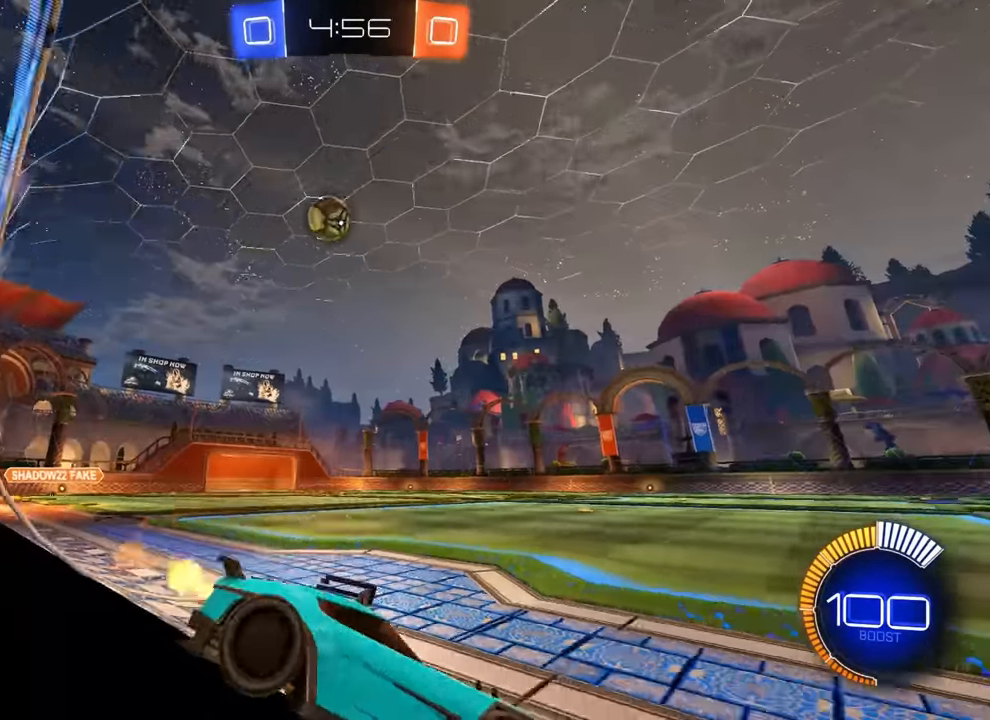
{"buttons": ["R2"], "left_stick": "left"}
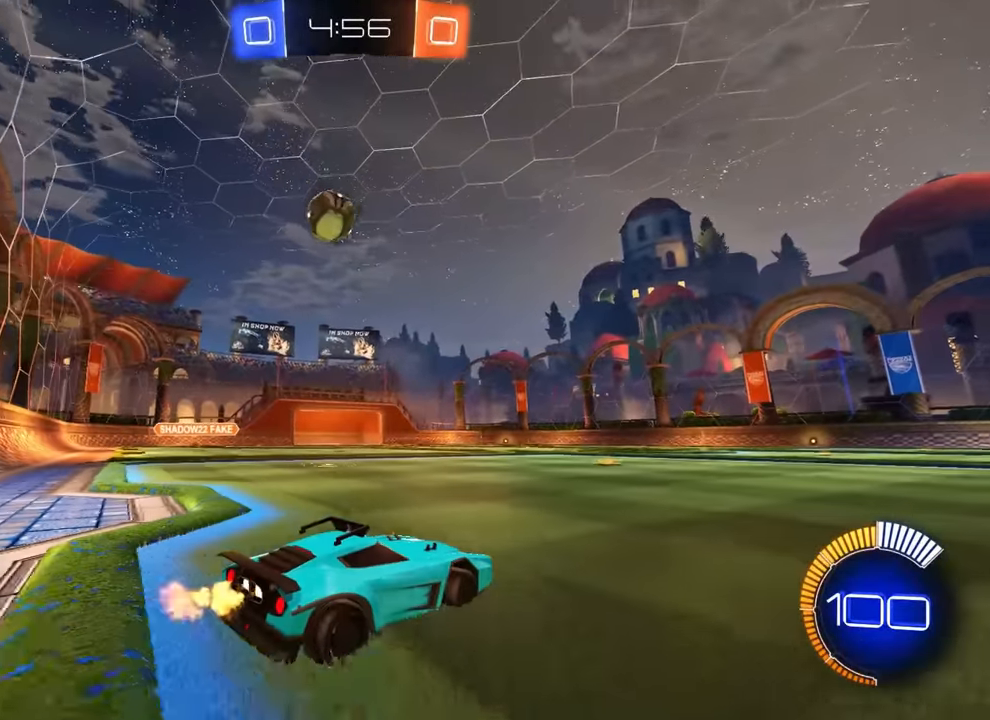
{"buttons": ["R2"], "left_stick": "left", "events": [[150, "R2", "up"], [233, "left_stick", "center"], [433, "left_stick", "left"], [466, "R2", "down"]]}
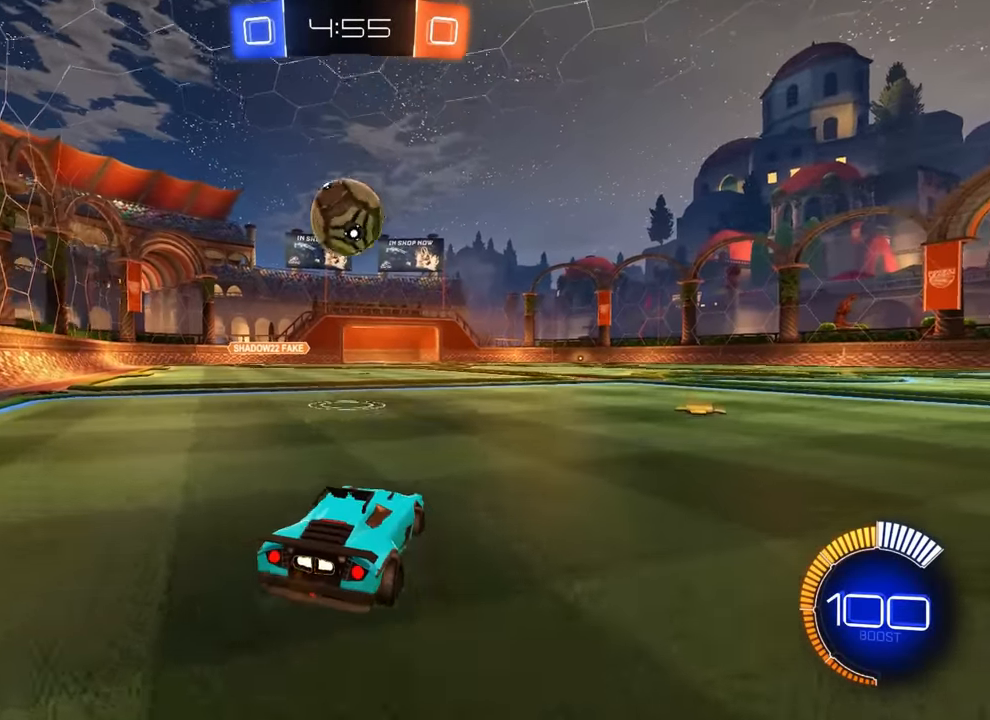
{"buttons": [], "left_stick": "center", "events": [[33, "left_stick", "center"], [66, "R2", "up"], [250, "CROSS", "down"], [300, "left_stick", "down"], [416, "CROSS", "up"], [416, "left_stick", "center"]]}